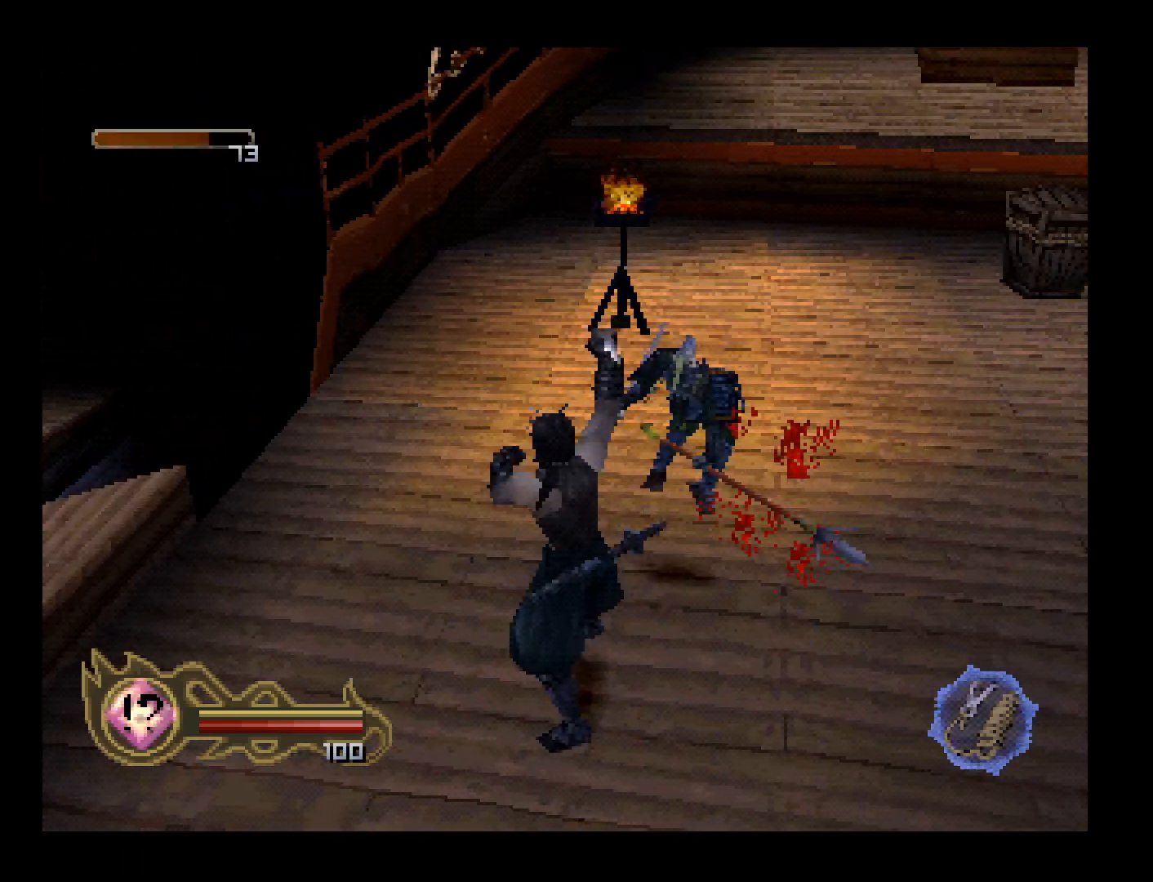
Gameplay with a controller (PlayStation layout); each line is a JSON object with the inputs held at the frame after it. "events" lists button and stick changes between this image and that frame as [ms after this image, input, new state], when the widget could be followed in between. Not read: L1 L3 R2 R3 left_stick right_stick.
{"buttons": [], "events": []}
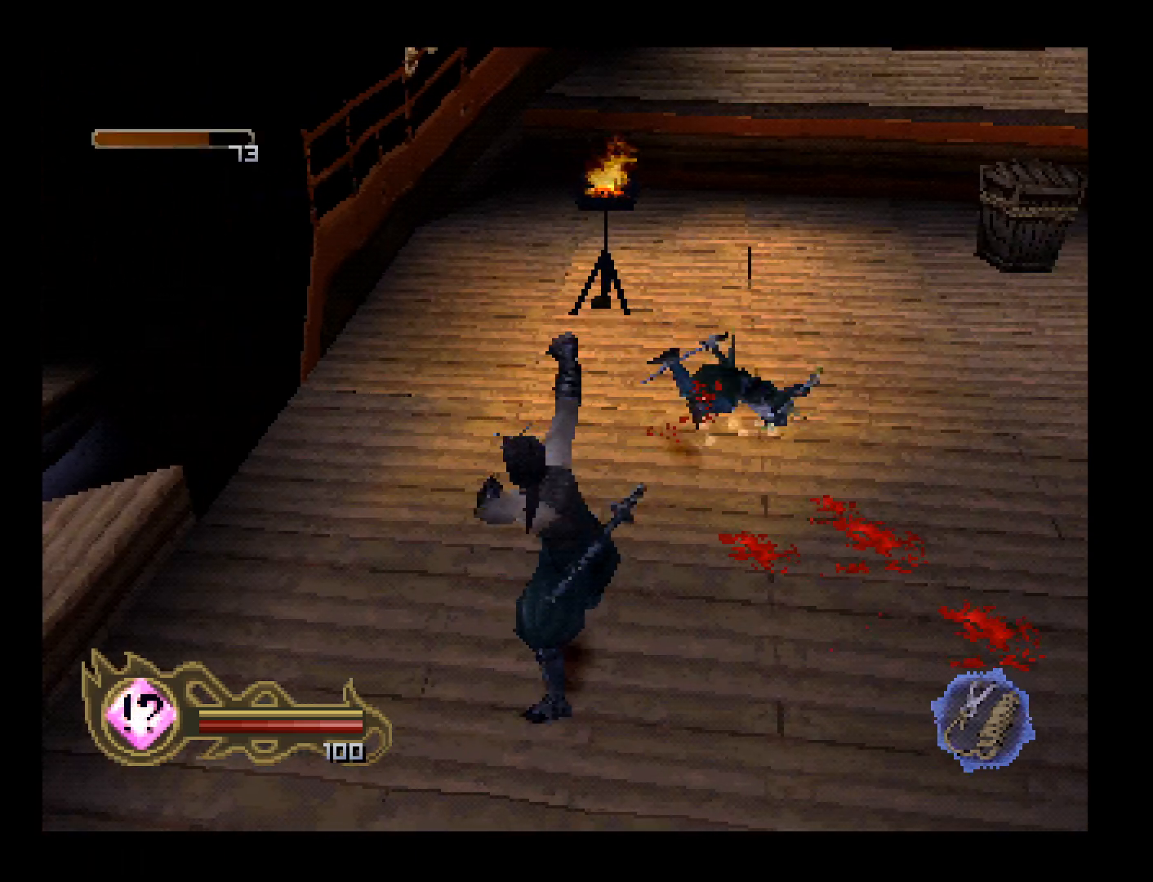
{"buttons": ["DPAD_UP"], "events": [[367, "DPAD_UP", "down"]]}
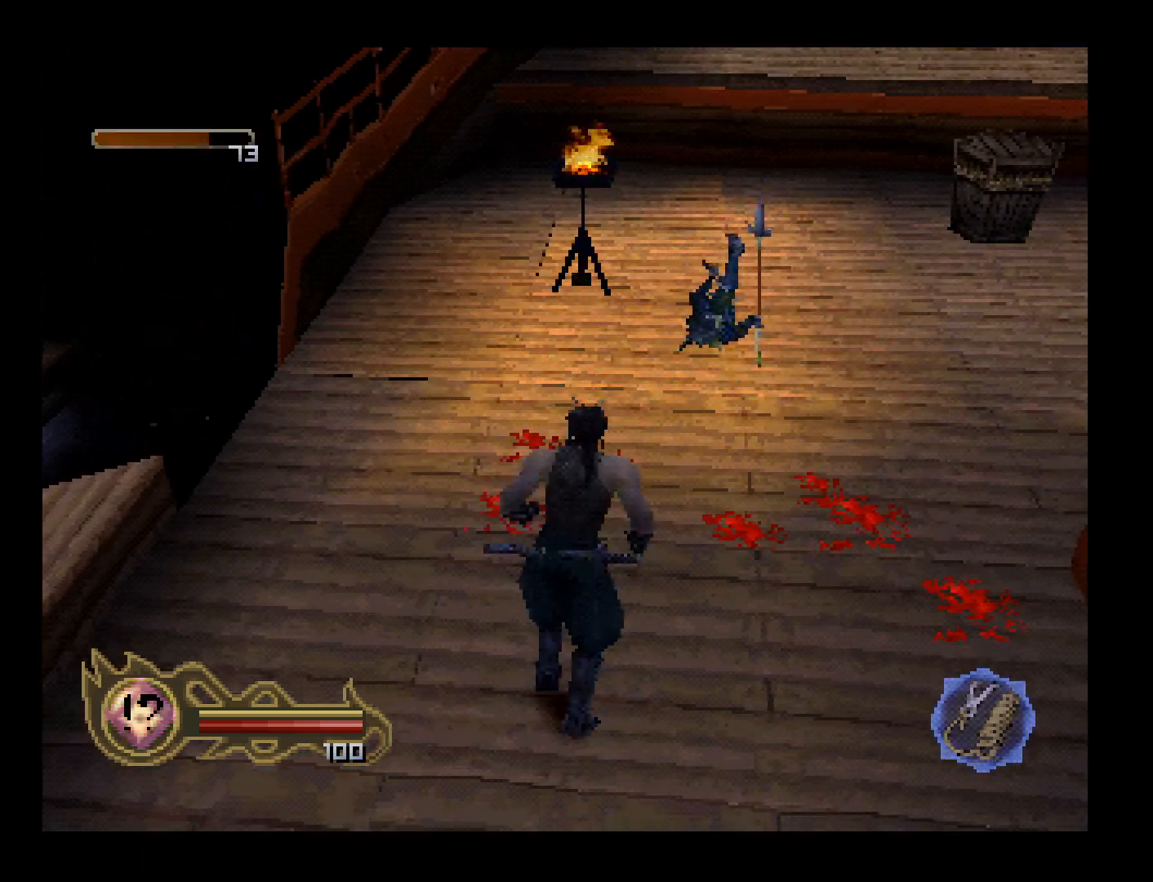
{"buttons": ["DPAD_UP", "DPAD_RIGHT"], "events": [[433, "DPAD_RIGHT", "down"]]}
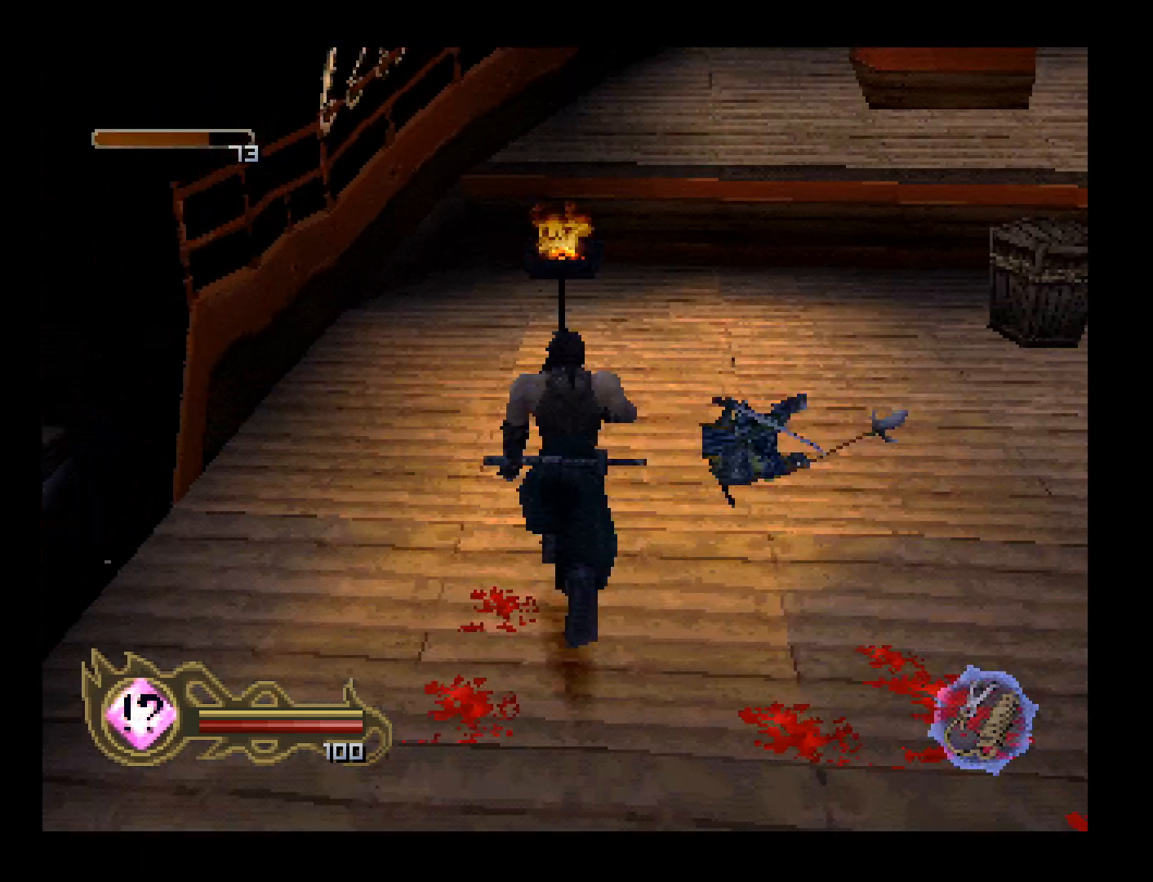
{"buttons": ["DPAD_UP"], "events": [[200, "DPAD_UP", "up"], [467, "DPAD_RIGHT", "up"], [467, "DPAD_UP", "down"]]}
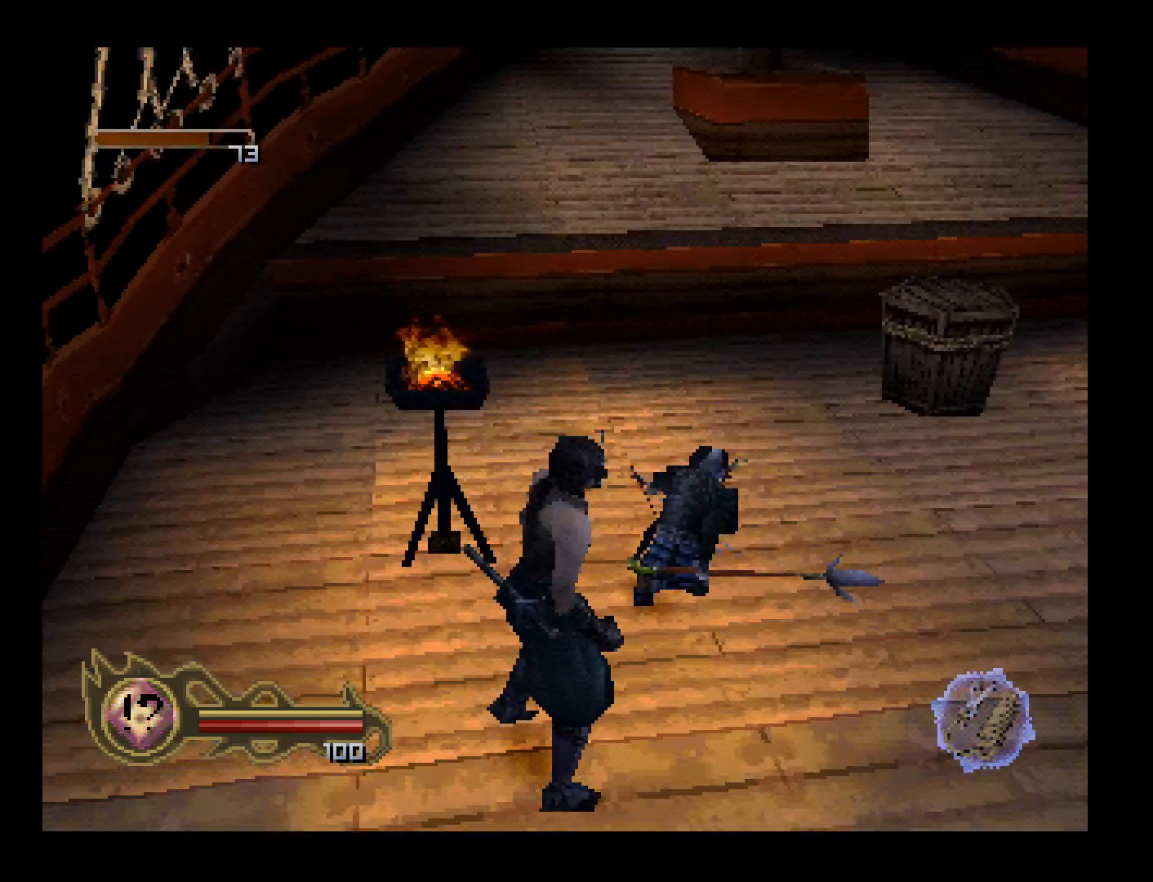
{"buttons": ["R1"], "events": [[67, "R1", "down"], [100, "DPAD_UP", "up"], [167, "SQUARE", "down"], [267, "SQUARE", "up"]]}
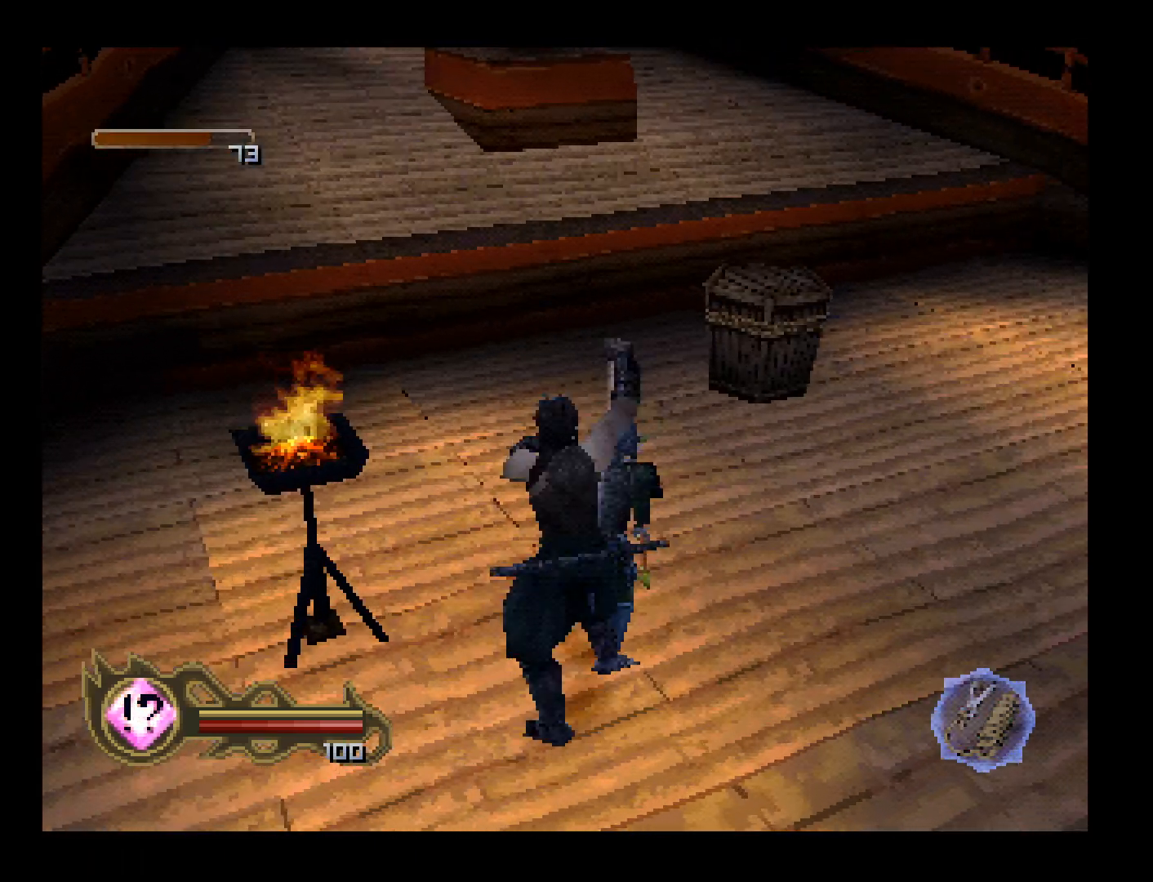
{"buttons": [], "events": [[233, "R1", "up"]]}
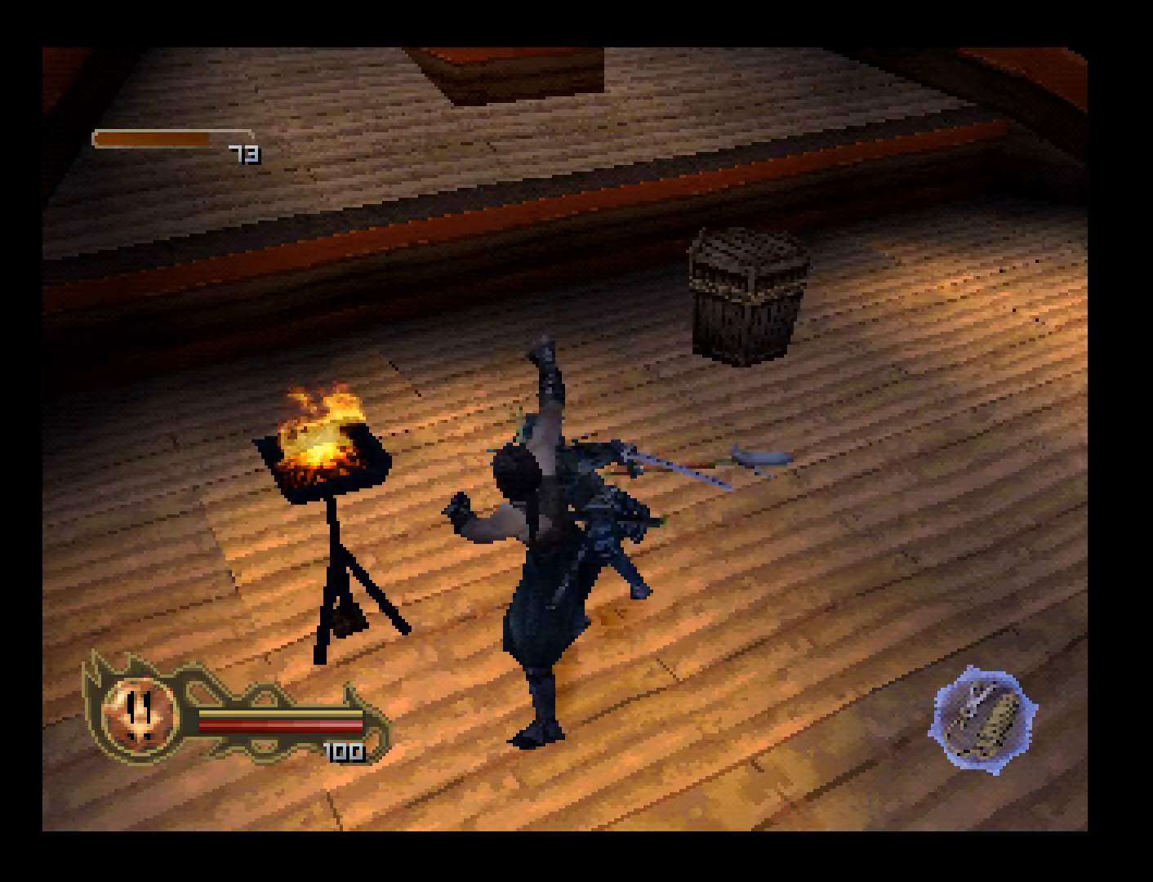
{"buttons": ["SQUARE", "R1"], "events": [[167, "R1", "down"], [267, "R1", "up"], [333, "R1", "down"], [433, "SQUARE", "down"]]}
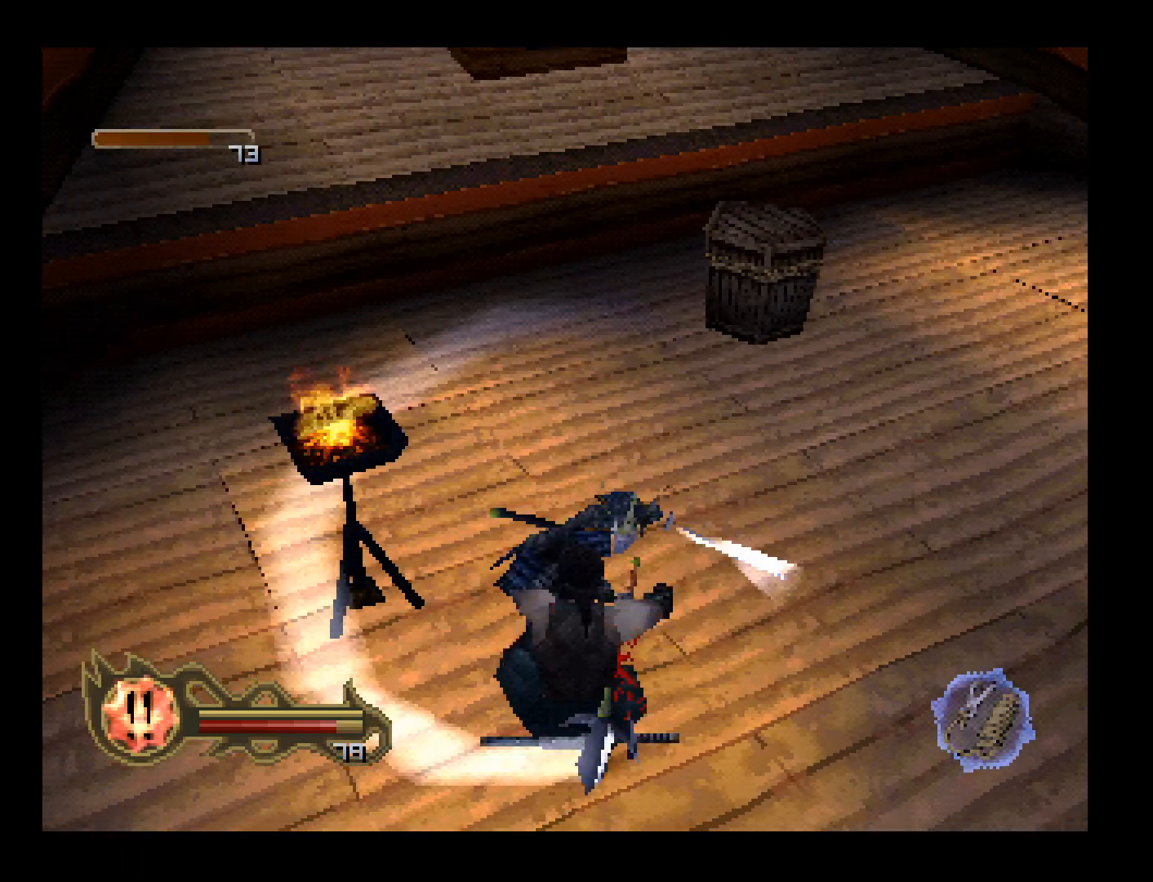
{"buttons": [], "events": [[33, "SQUARE", "up"], [67, "SQUARE", "down"], [200, "SQUARE", "up"], [367, "R1", "up"]]}
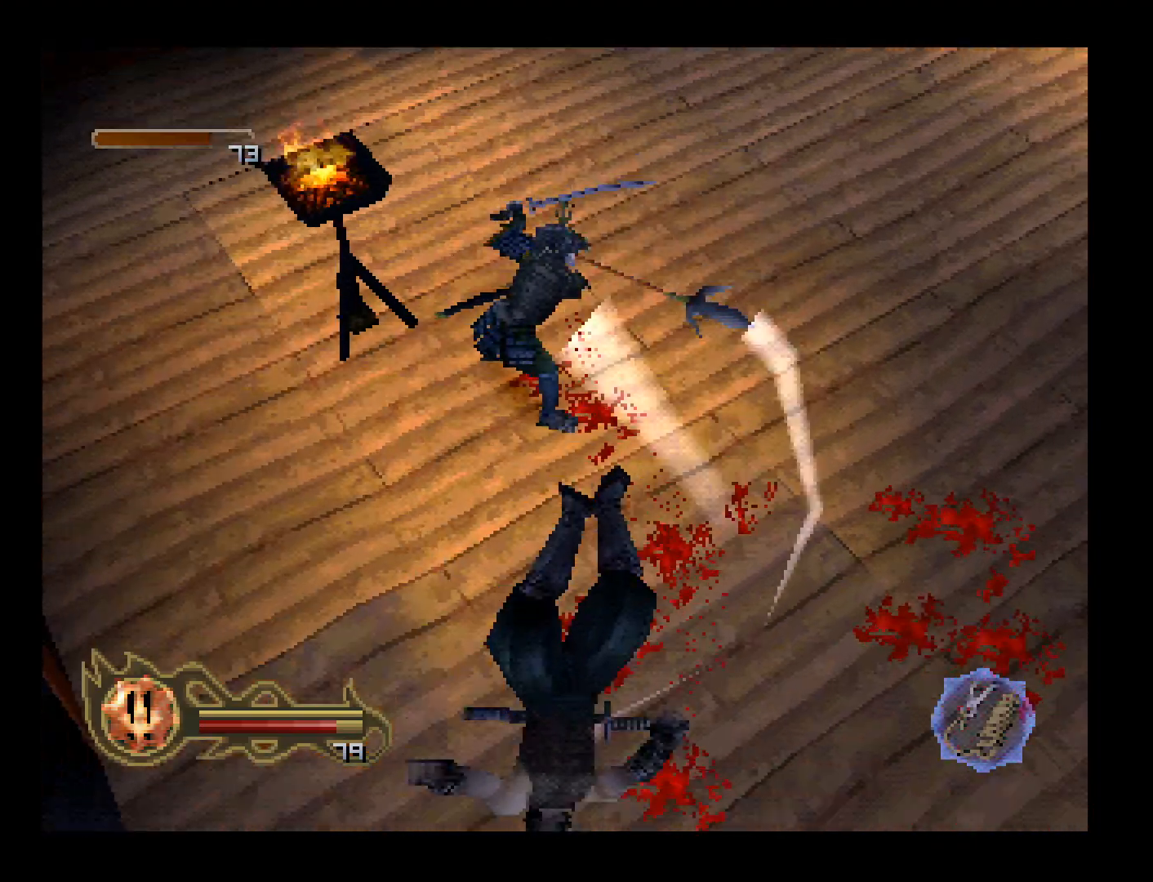
{"buttons": [], "events": []}
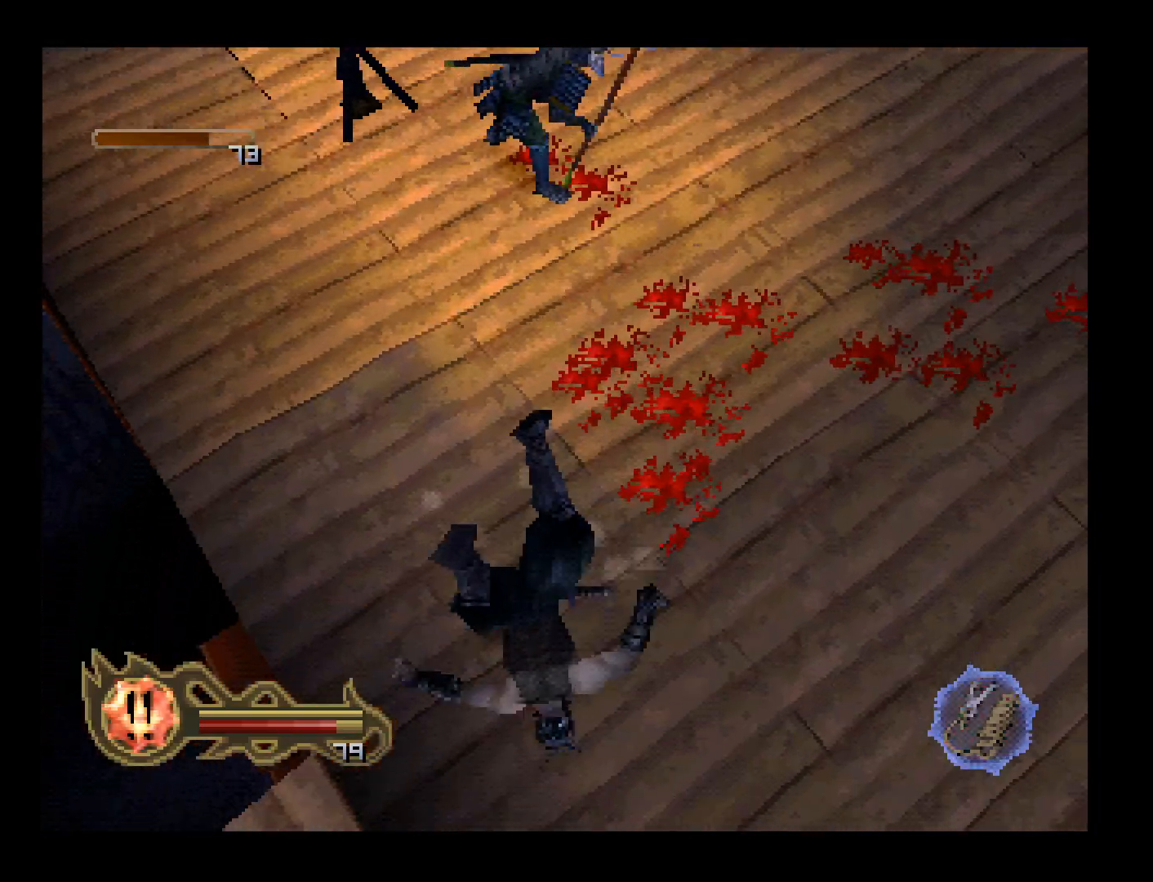
{"buttons": [], "events": [[167, "DPAD_LEFT", "down"], [167, "DPAD_UP", "down"], [333, "DPAD_DOWN", "down"], [333, "DPAD_LEFT", "up"], [333, "DPAD_UP", "up"], [367, "DPAD_RIGHT", "down"], [500, "DPAD_DOWN", "up"], [500, "DPAD_RIGHT", "up"]]}
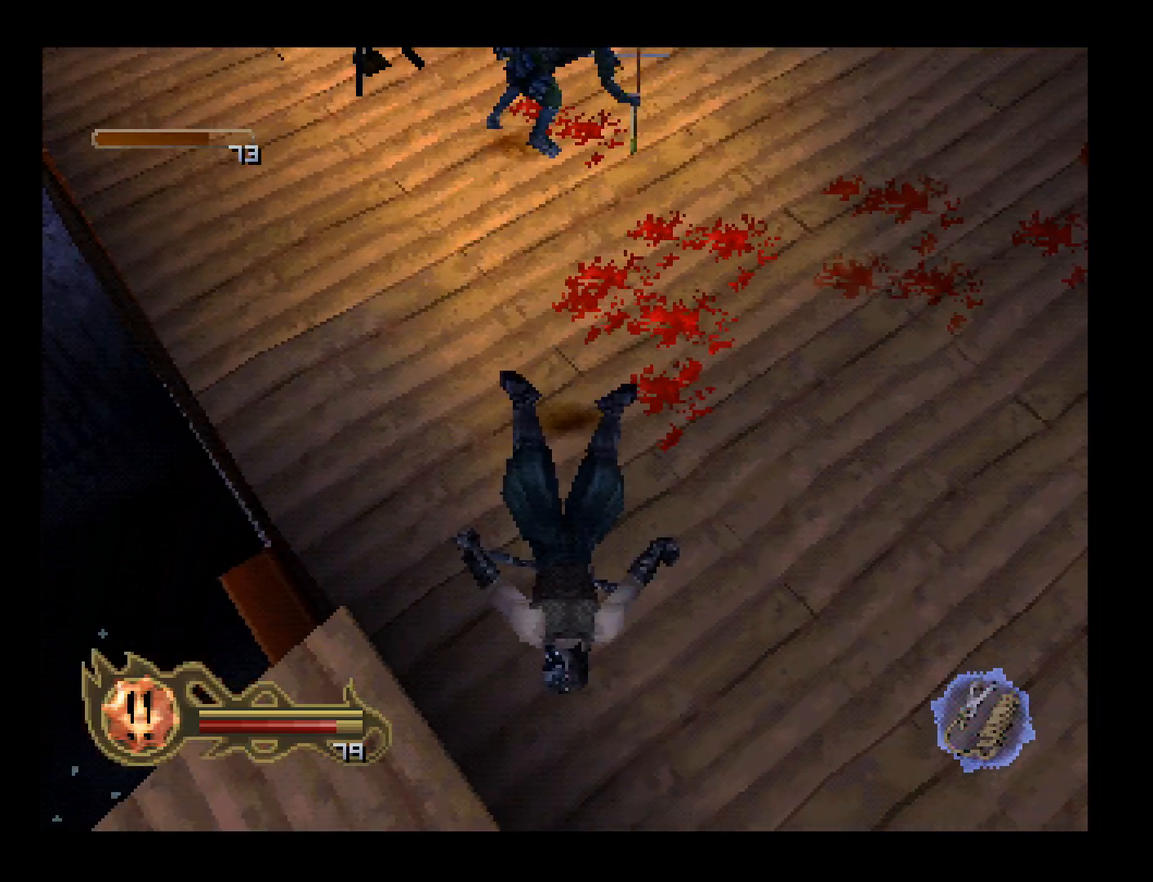
{"buttons": ["DPAD_DOWN", "DPAD_RIGHT"]}
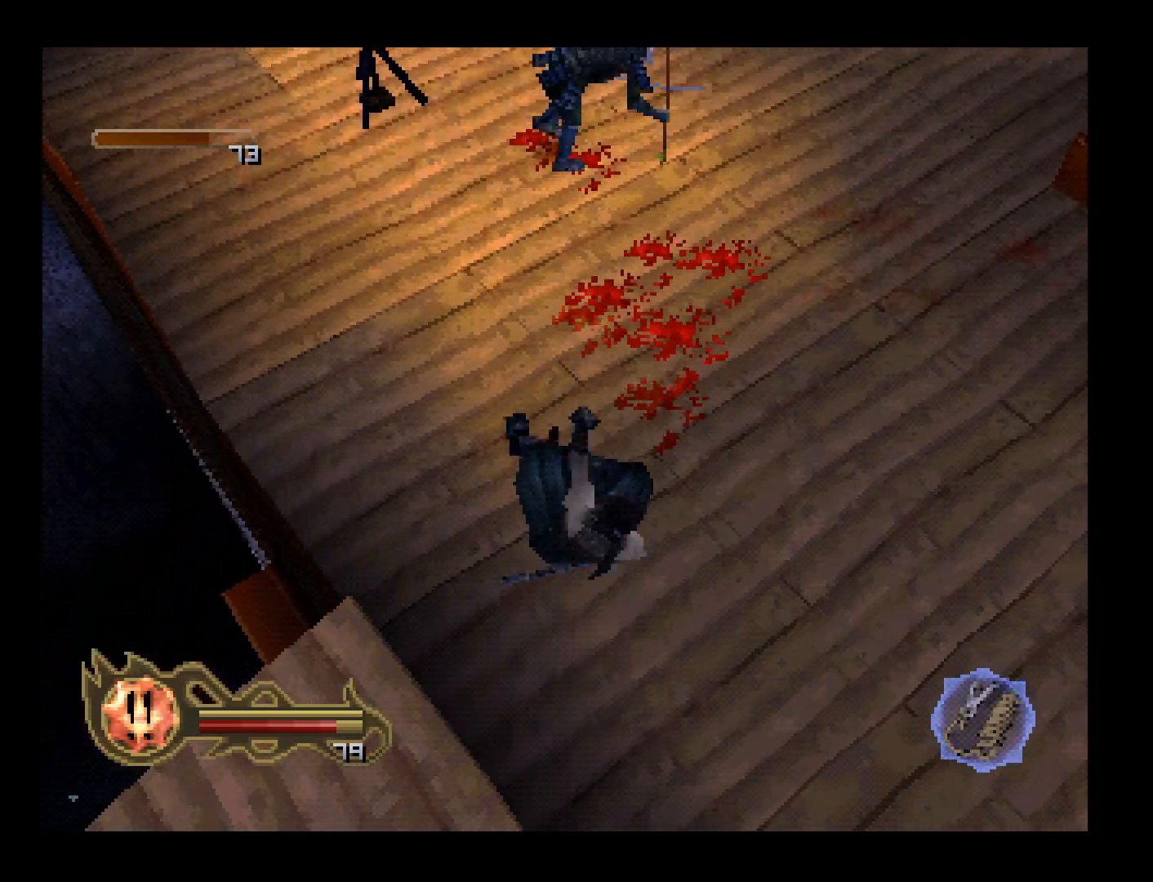
{"buttons": [], "events": [[33, "DPAD_RIGHT", "up"], [67, "DPAD_DOWN", "up"], [67, "DPAD_LEFT", "down"], [100, "DPAD_UP", "down"], [133, "DPAD_LEFT", "up"], [133, "DPAD_UP", "up"]]}
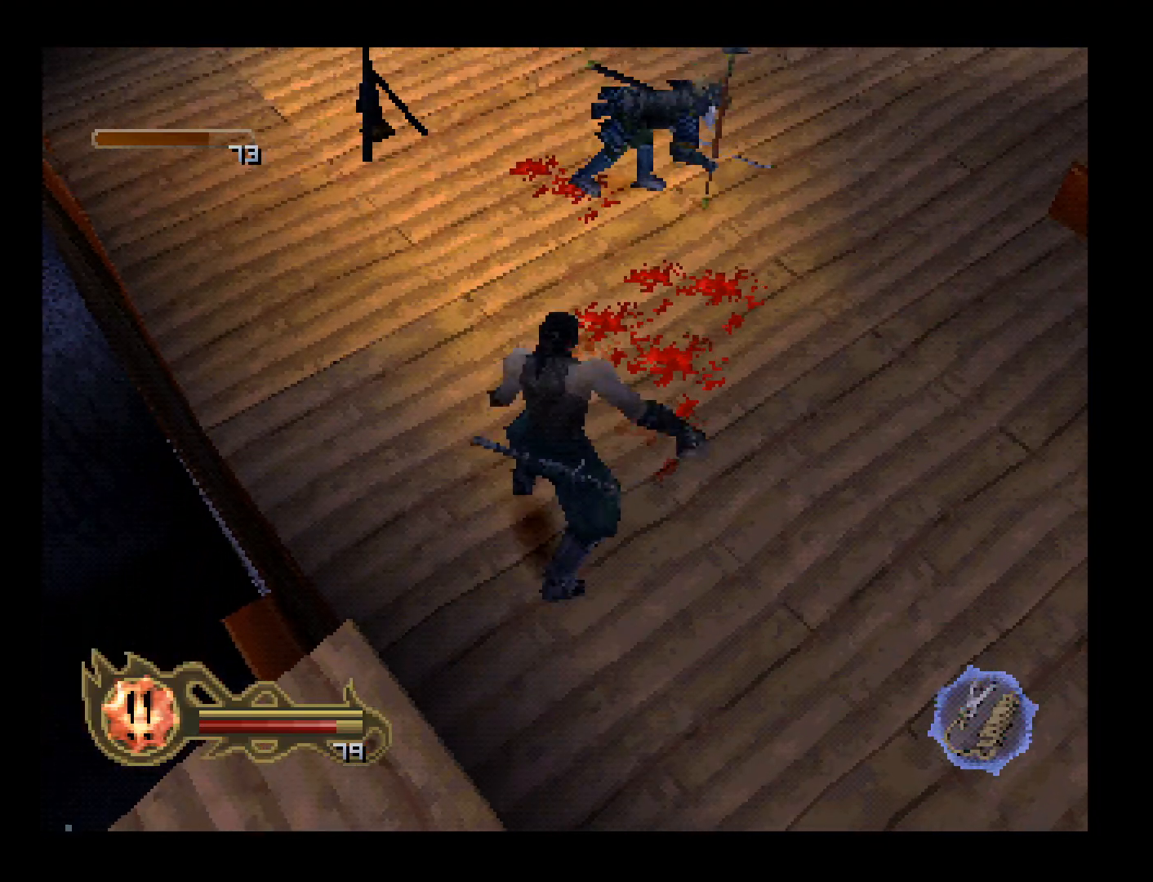
{"buttons": ["DPAD_UP"], "events": [[100, "DPAD_UP", "down"]]}
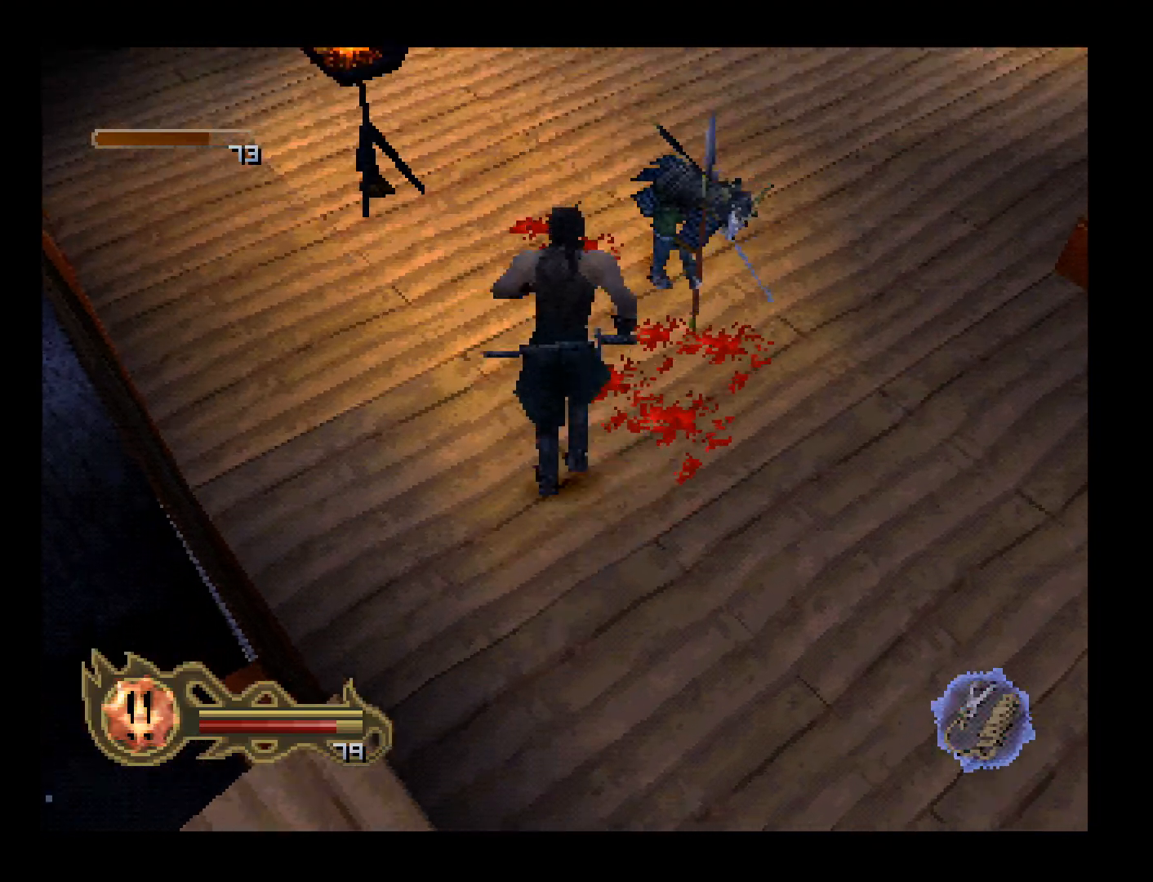
{"buttons": ["DPAD_UP", "DPAD_RIGHT"], "events": [[167, "DPAD_RIGHT", "down"], [400, "DPAD_UP", "up"], [467, "DPAD_UP", "down"]]}
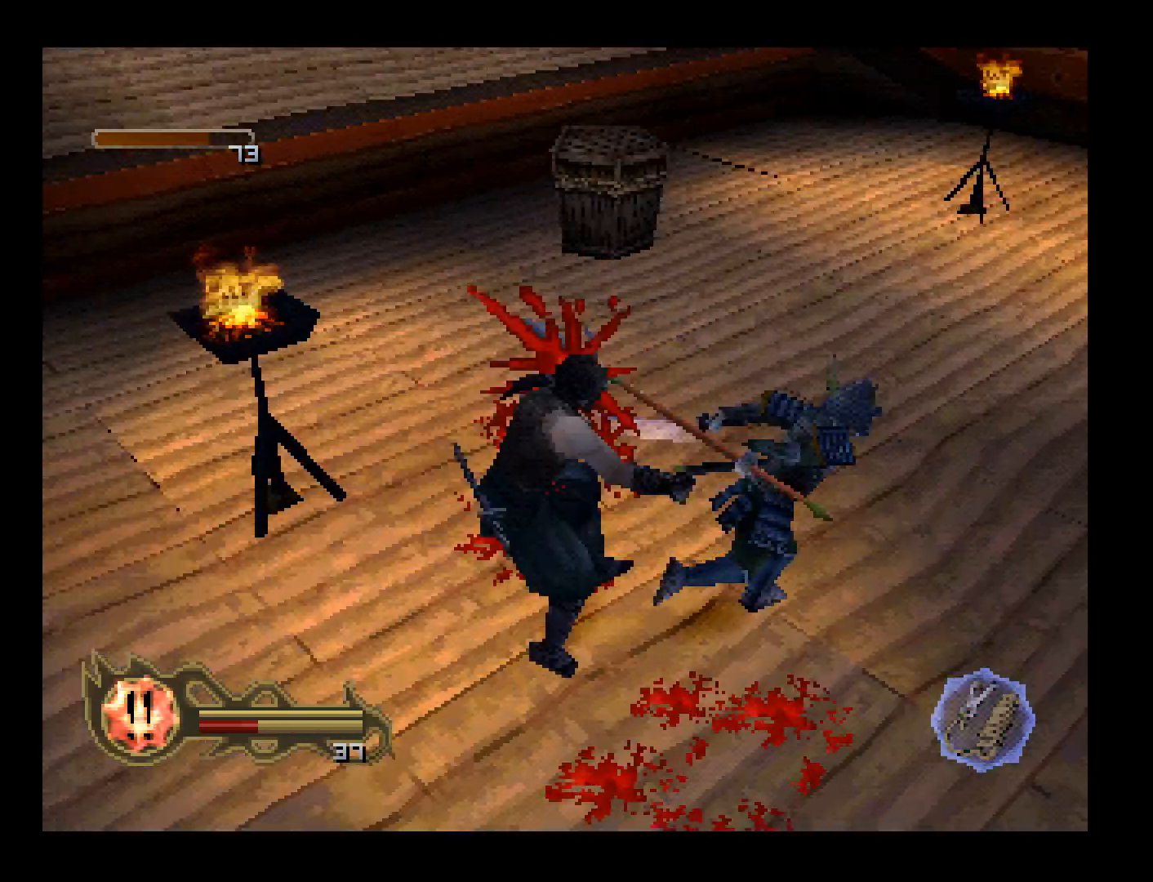
{"buttons": [], "events": [[367, "DPAD_RIGHT", "up"], [400, "DPAD_UP", "up"]]}
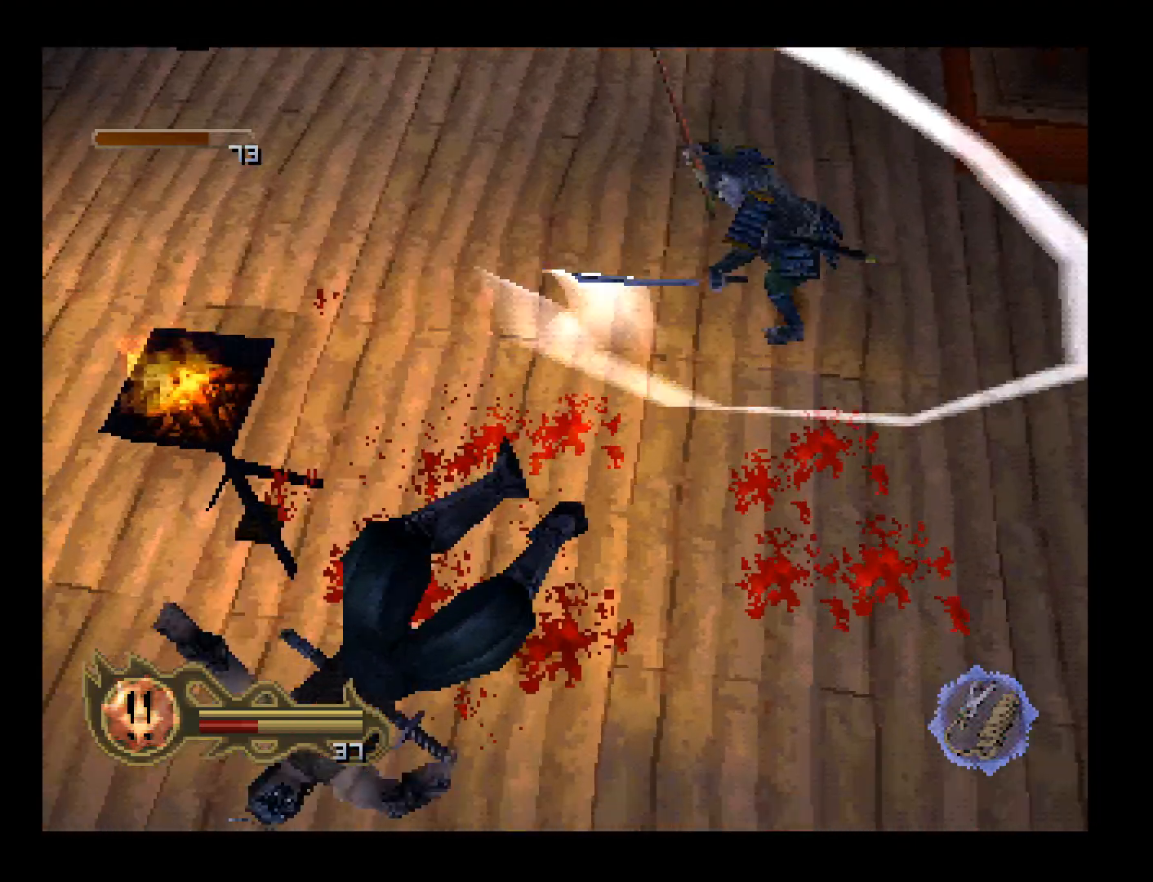
{"buttons": [], "events": []}
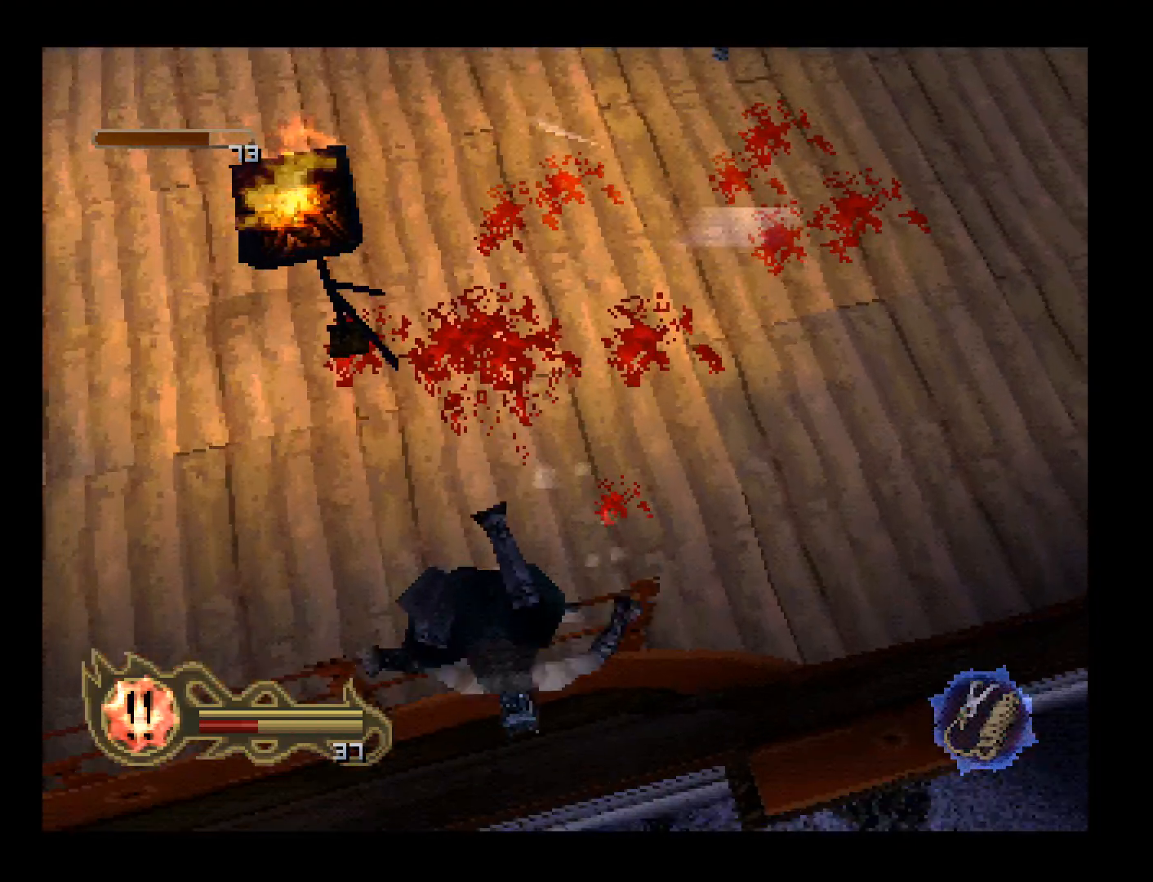
{"buttons": ["DPAD_RIGHT"], "events": [[133, "DPAD_LEFT", "down"], [133, "DPAD_UP", "down"], [267, "DPAD_LEFT", "up"], [400, "DPAD_RIGHT", "down"], [467, "DPAD_UP", "up"]]}
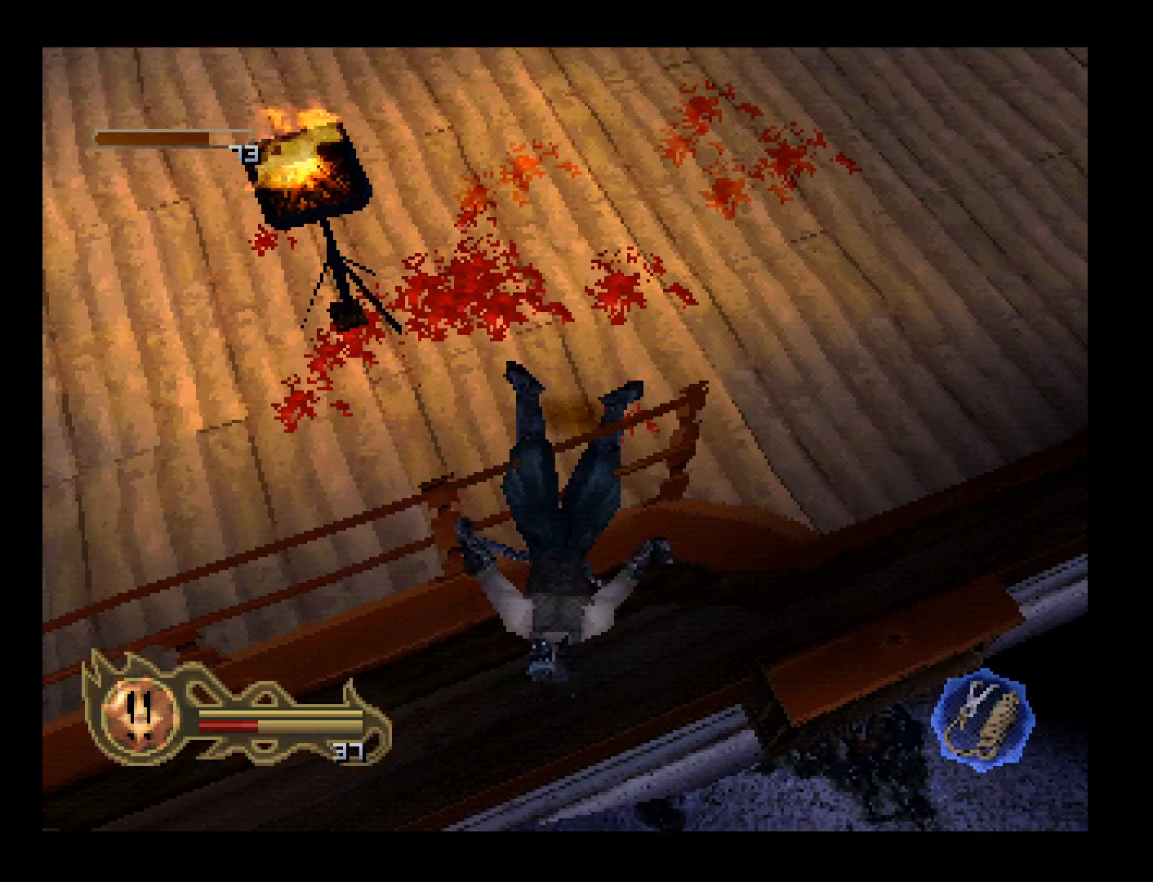
{"buttons": ["DPAD_UP", "DPAD_LEFT"], "events": [[67, "DPAD_RIGHT", "up"], [67, "DPAD_UP", "down"], [133, "DPAD_LEFT", "down"], [367, "DPAD_LEFT", "up"], [367, "DPAD_UP", "up"], [400, "DPAD_RIGHT", "down"], [500, "DPAD_LEFT", "down"], [500, "DPAD_RIGHT", "up"], [500, "DPAD_UP", "down"]]}
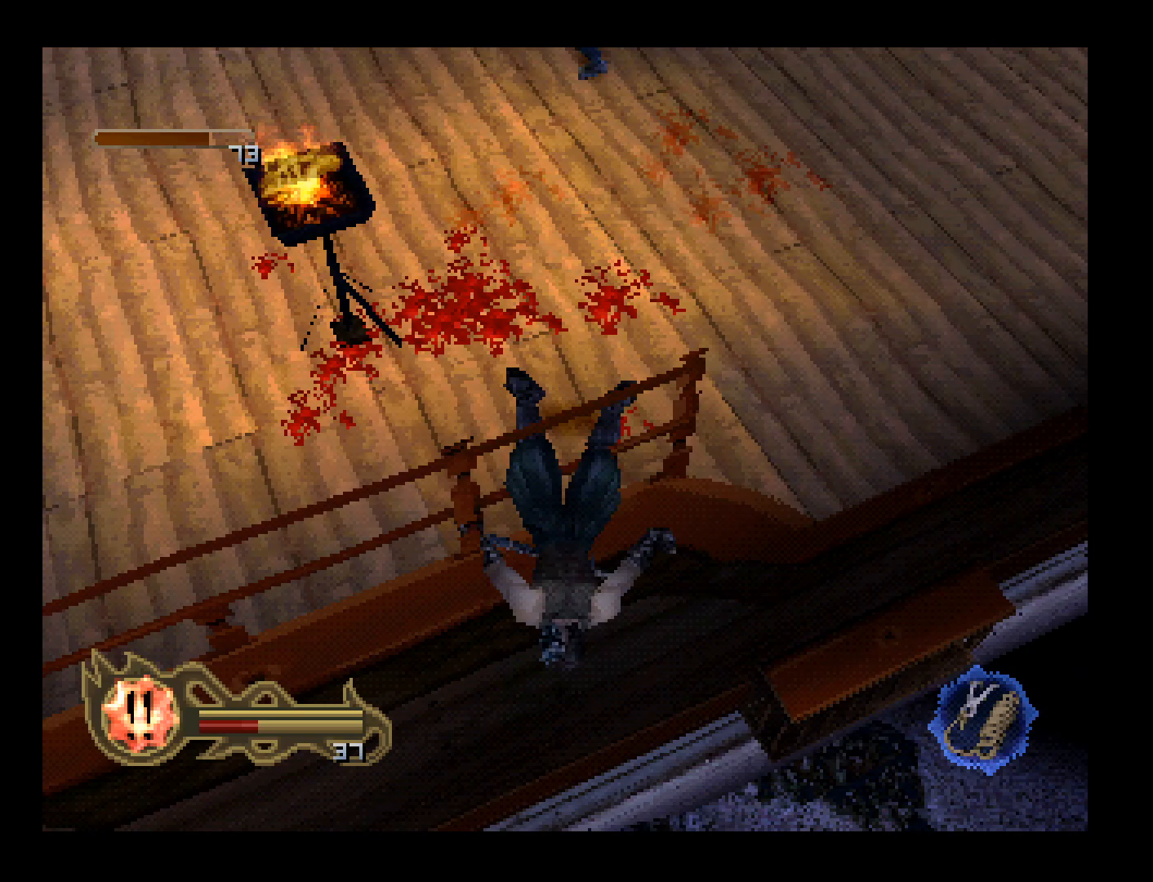
{"buttons": [], "events": [[500, "DPAD_LEFT", "up"], [500, "DPAD_UP", "up"]]}
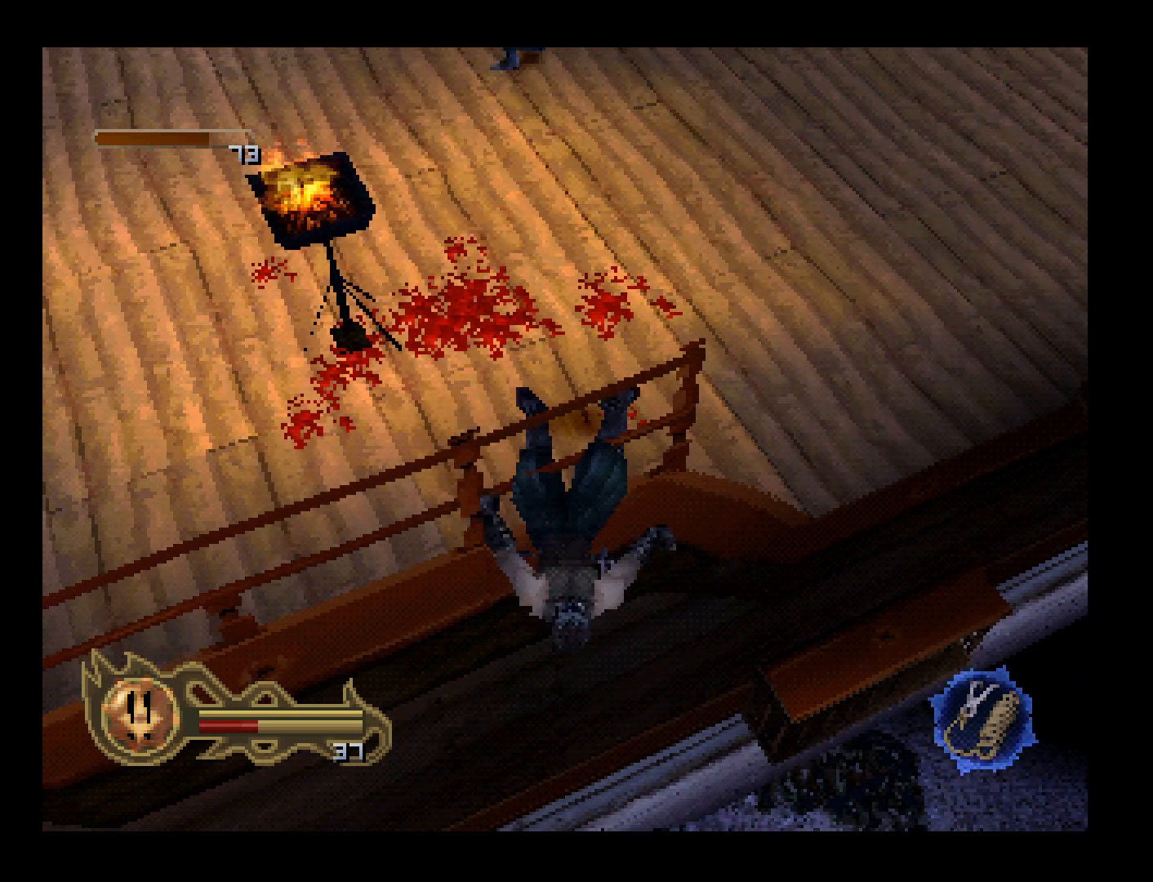
{"buttons": [], "events": [[33, "DPAD_DOWN", "down"], [33, "DPAD_RIGHT", "down"], [133, "DPAD_DOWN", "up"], [133, "DPAD_LEFT", "down"], [133, "DPAD_RIGHT", "up"], [133, "DPAD_UP", "down"], [333, "DPAD_LEFT", "up"], [367, "DPAD_UP", "up"]]}
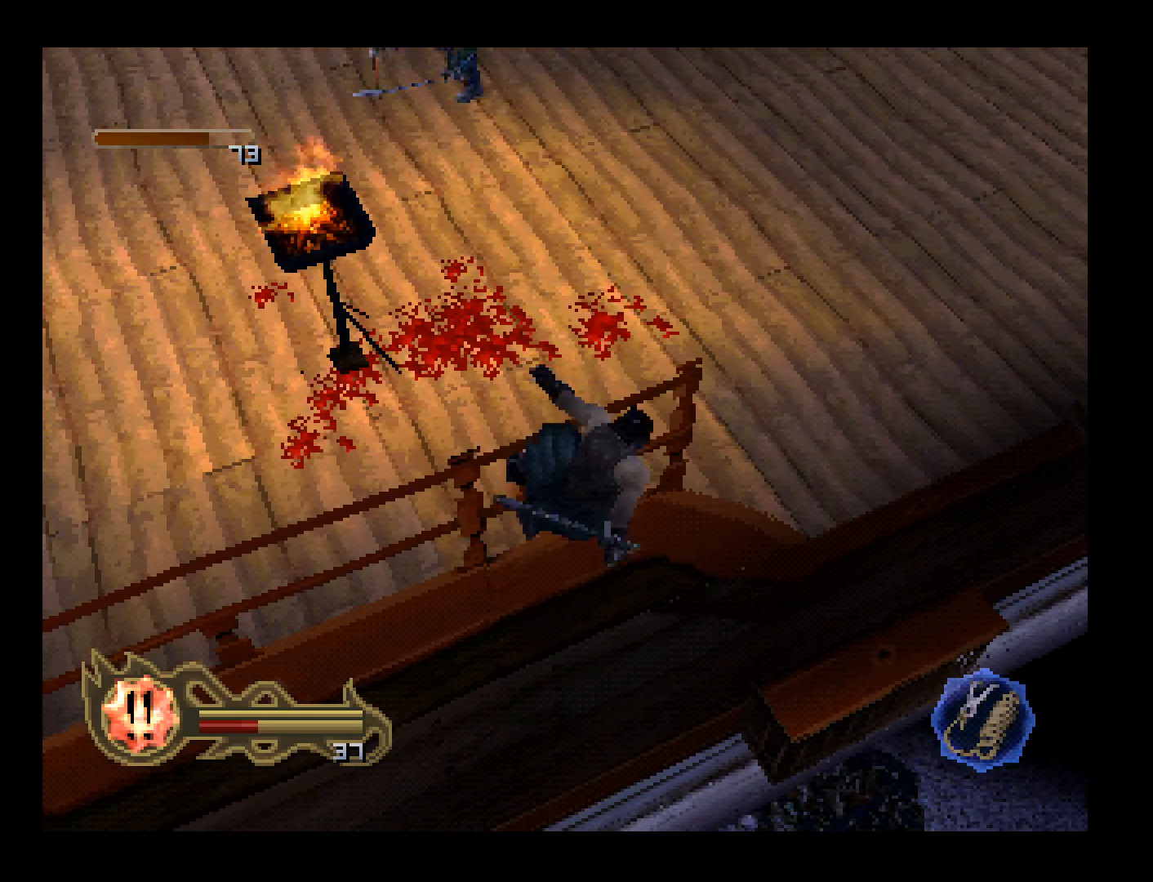
{"buttons": ["DPAD_LEFT"], "events": [[367, "DPAD_LEFT", "down"]]}
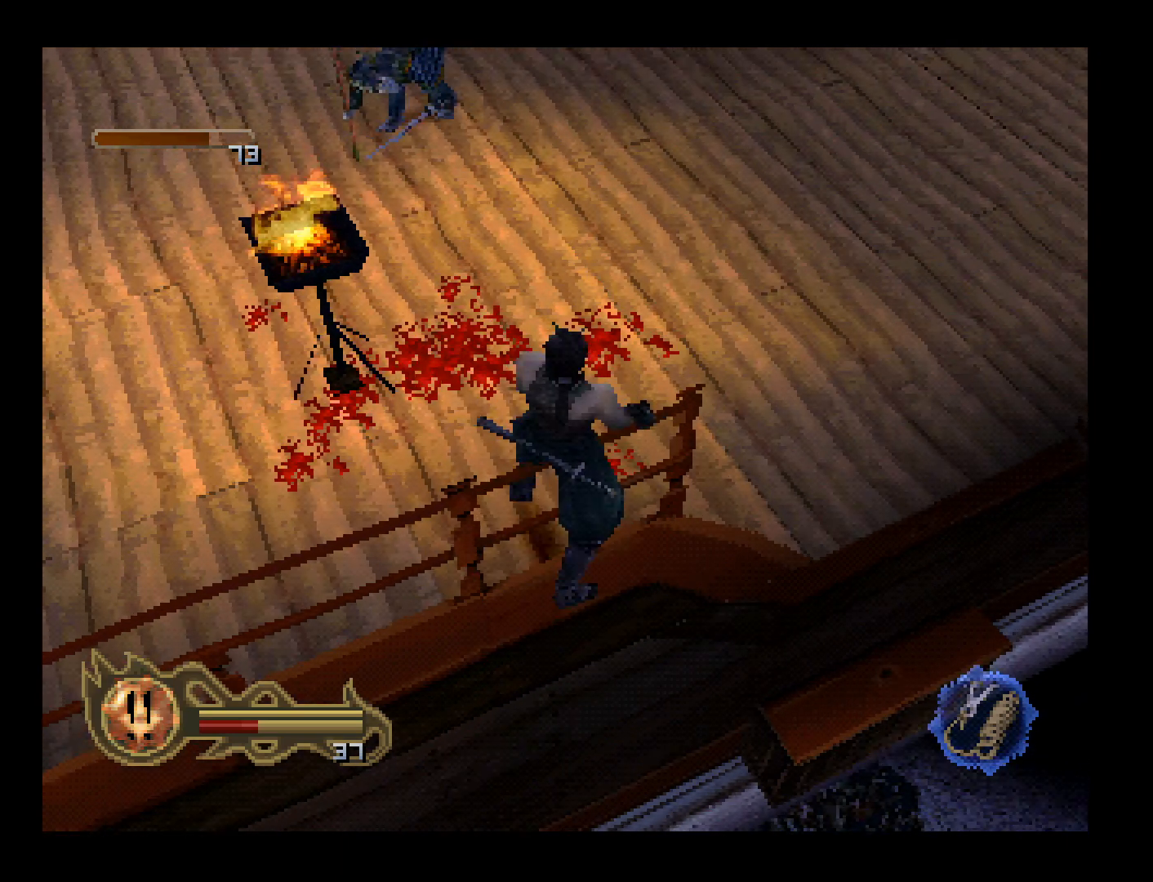
{"buttons": [], "events": [[400, "DPAD_LEFT", "up"]]}
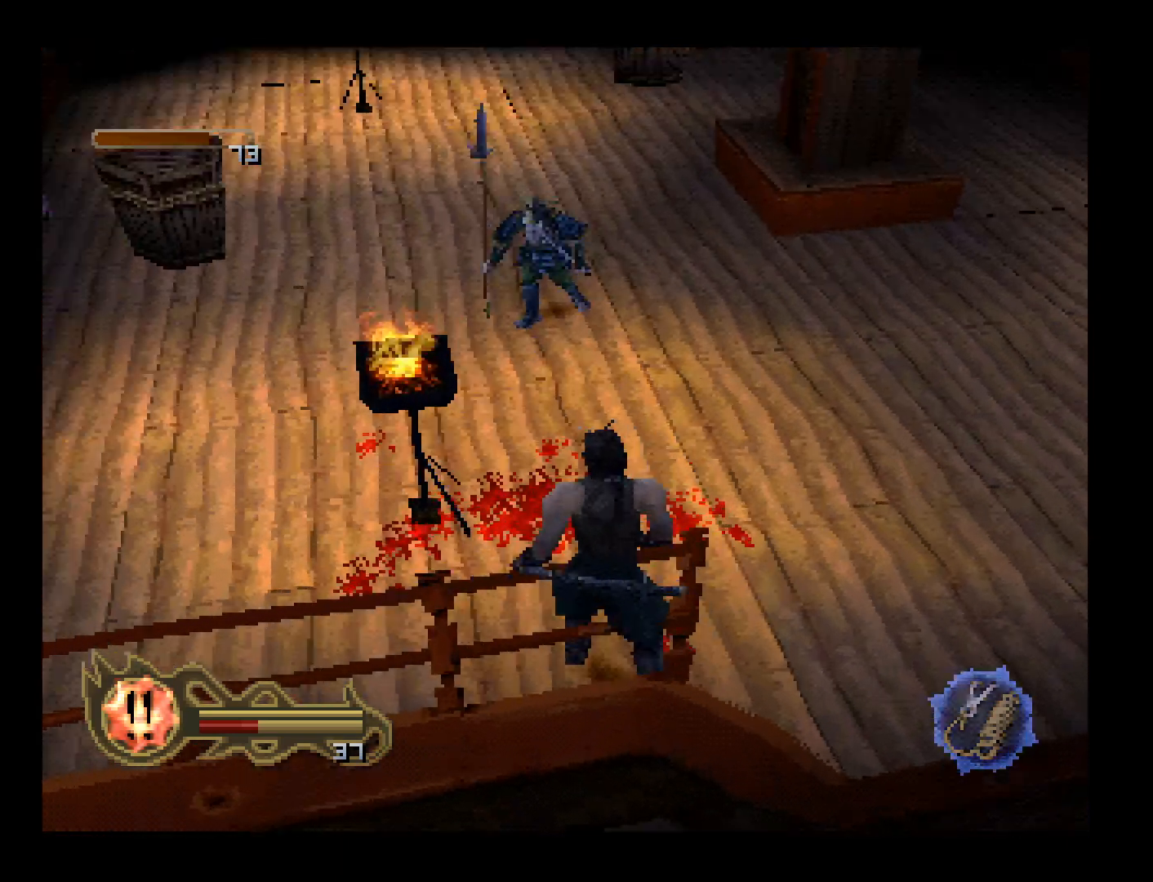
{"buttons": [], "events": []}
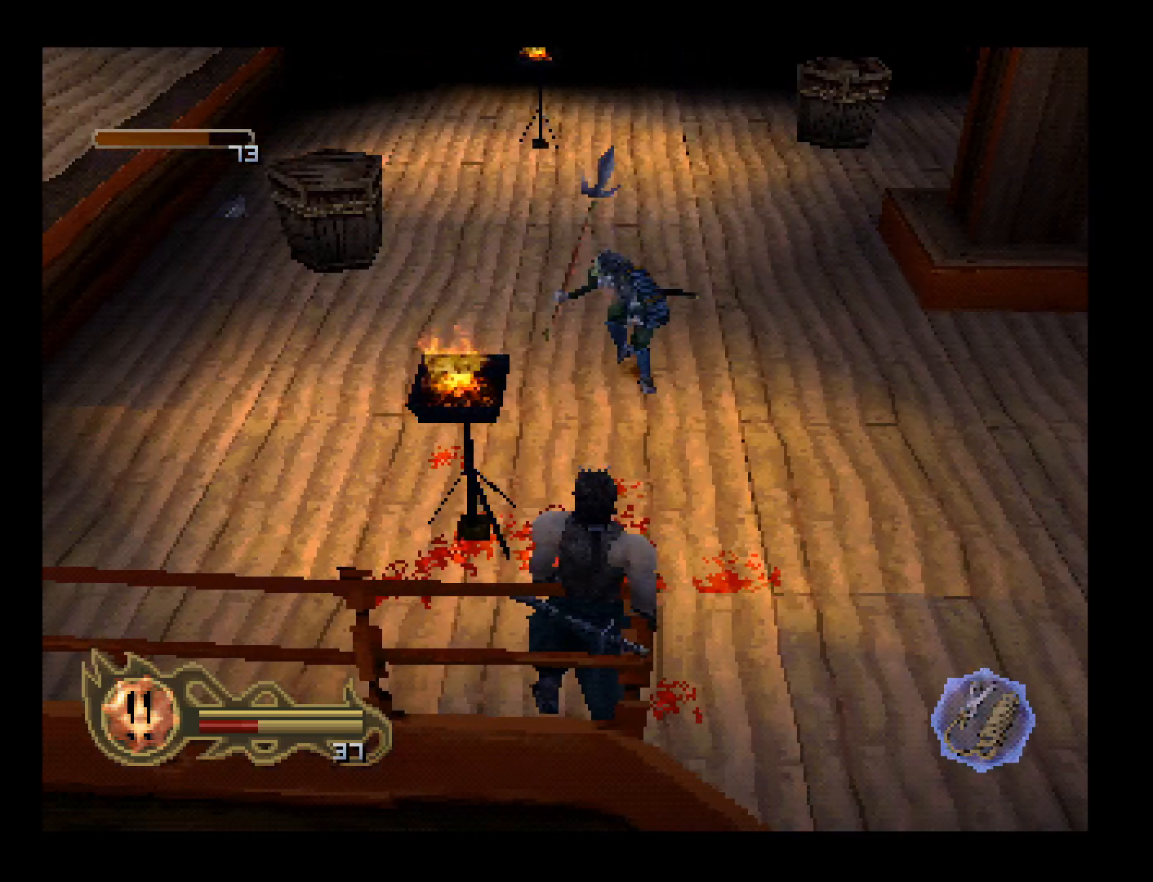
{"buttons": [], "events": [[67, "DPAD_RIGHT", "down"], [233, "DPAD_RIGHT", "up"]]}
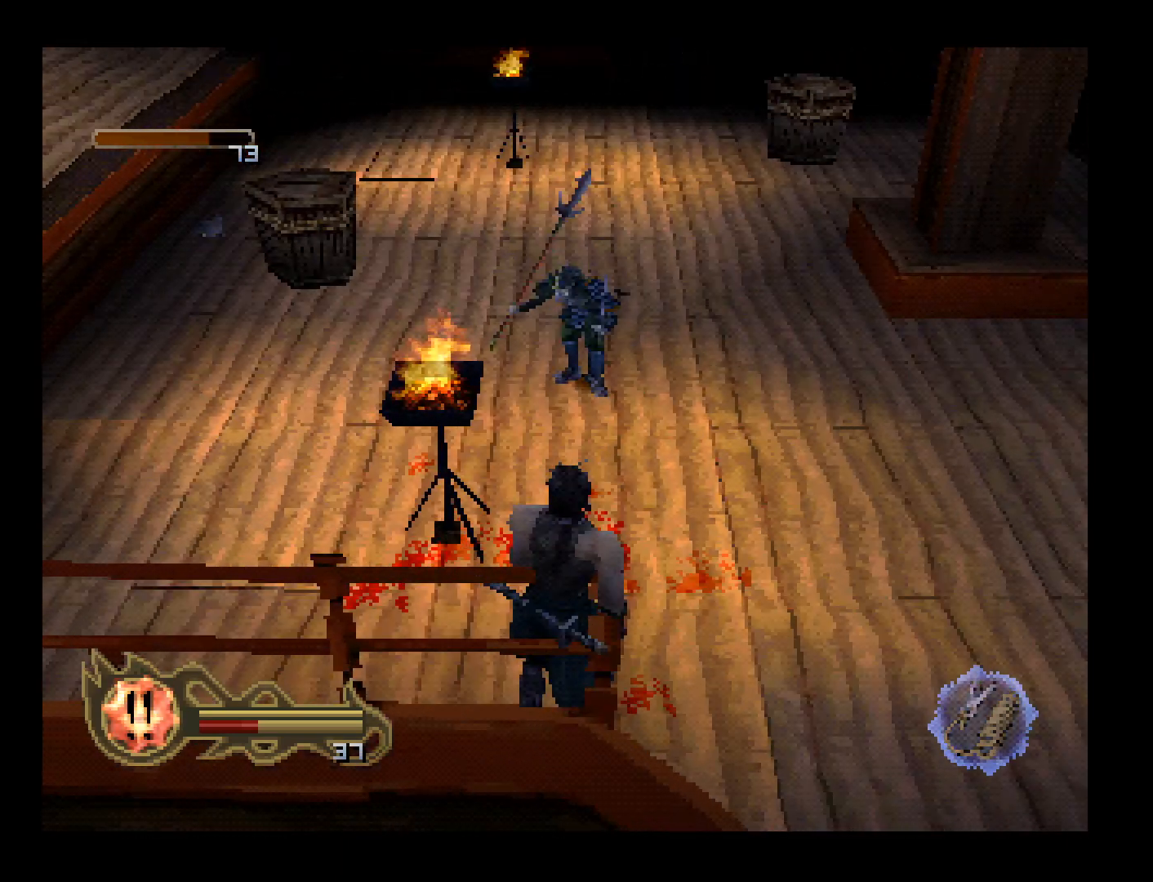
{"buttons": [], "events": [[133, "DPAD_UP", "down"], [367, "DPAD_UP", "up"], [433, "DPAD_DOWN", "down"], [500, "DPAD_DOWN", "up"]]}